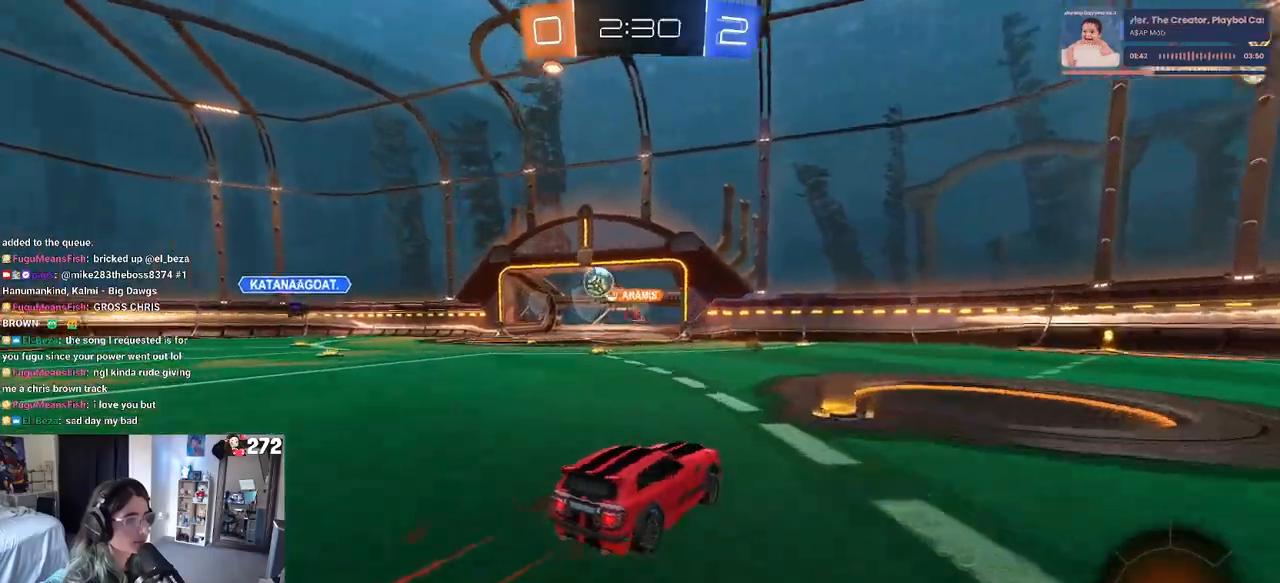
Gameplay with a controller (PlayStation layout); each line is a JSON object with the inputs held at the frame after it. "events" lists button and stick changes between this image and that frame as [ms after this image, input, new state], when the widget could be followed in between.
{"buttons": ["R1", "R2"], "left_stick": "center", "right_stick": "center", "events": [[83, "left_stick", "right"], [183, "TRIANGLE", "down"], [300, "TRIANGLE", "up"], [300, "left_stick", "center"]]}
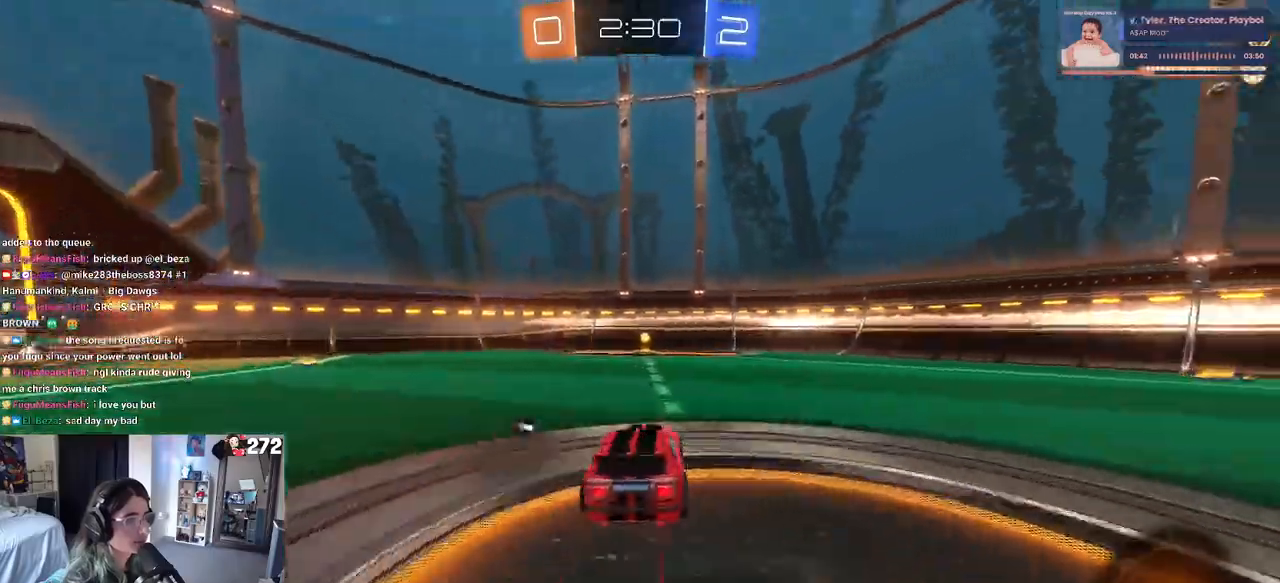
{"buttons": ["R2"], "left_stick": "left", "right_stick": "center", "events": [[100, "R1", "up"], [133, "TRIANGLE", "down"], [250, "TRIANGLE", "up"], [467, "left_stick", "left"]]}
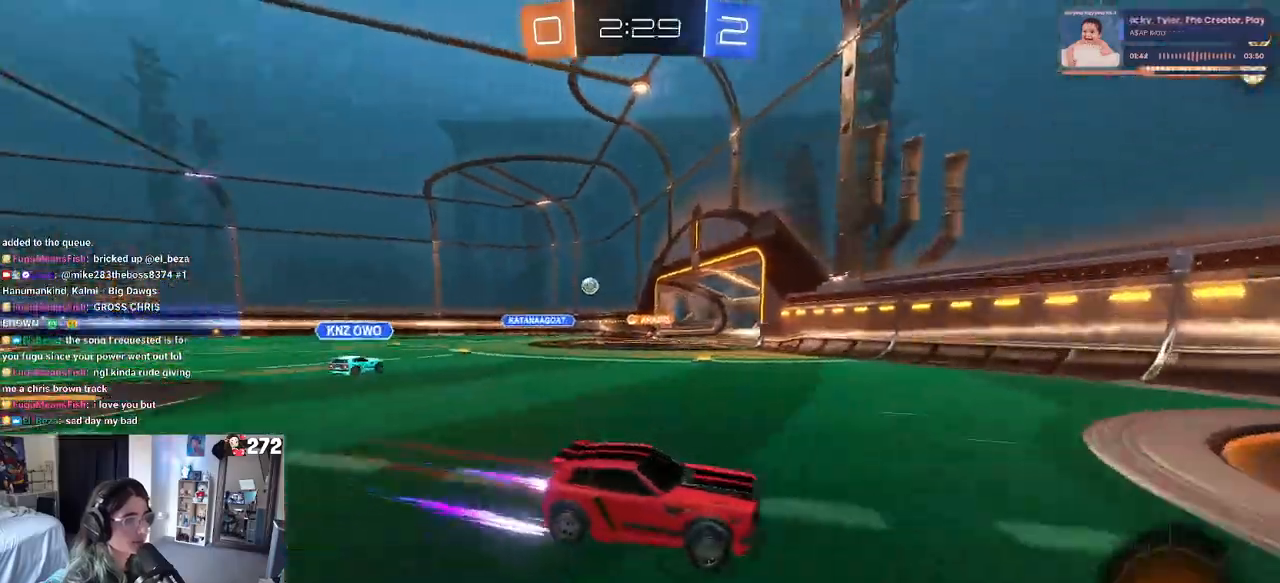
{"buttons": ["R1", "R2"], "left_stick": "left", "right_stick": "center", "events": [[17, "SQUARE", "down"], [117, "SQUARE", "up"], [267, "R1", "down"]]}
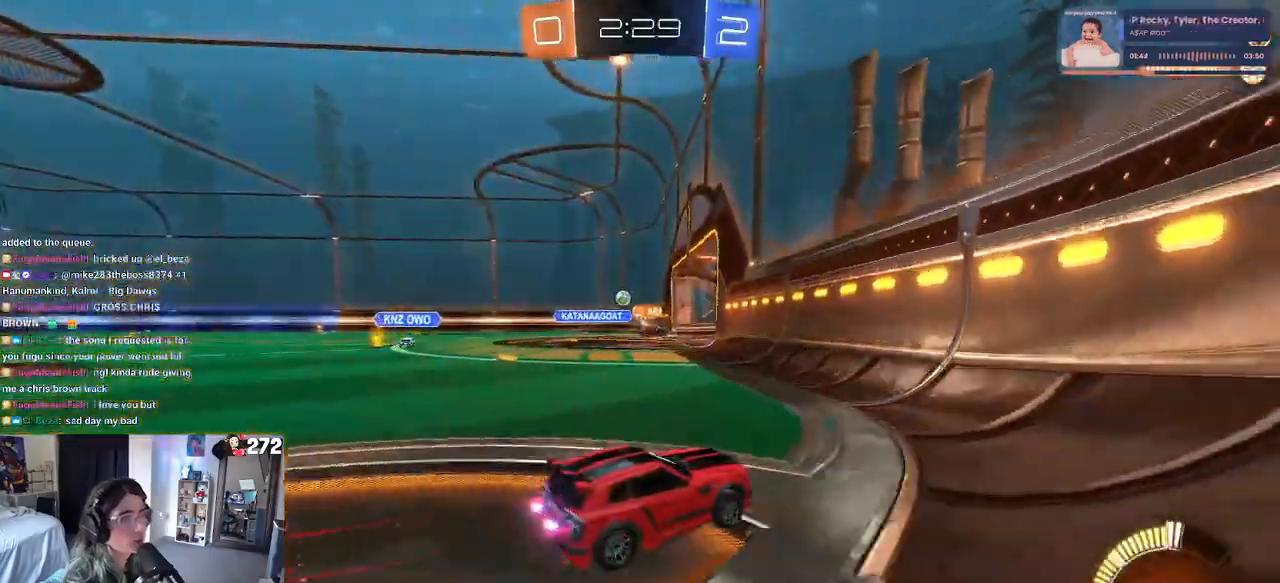
{"buttons": ["R2"], "left_stick": "left", "right_stick": "center", "events": [[333, "R1", "up"]]}
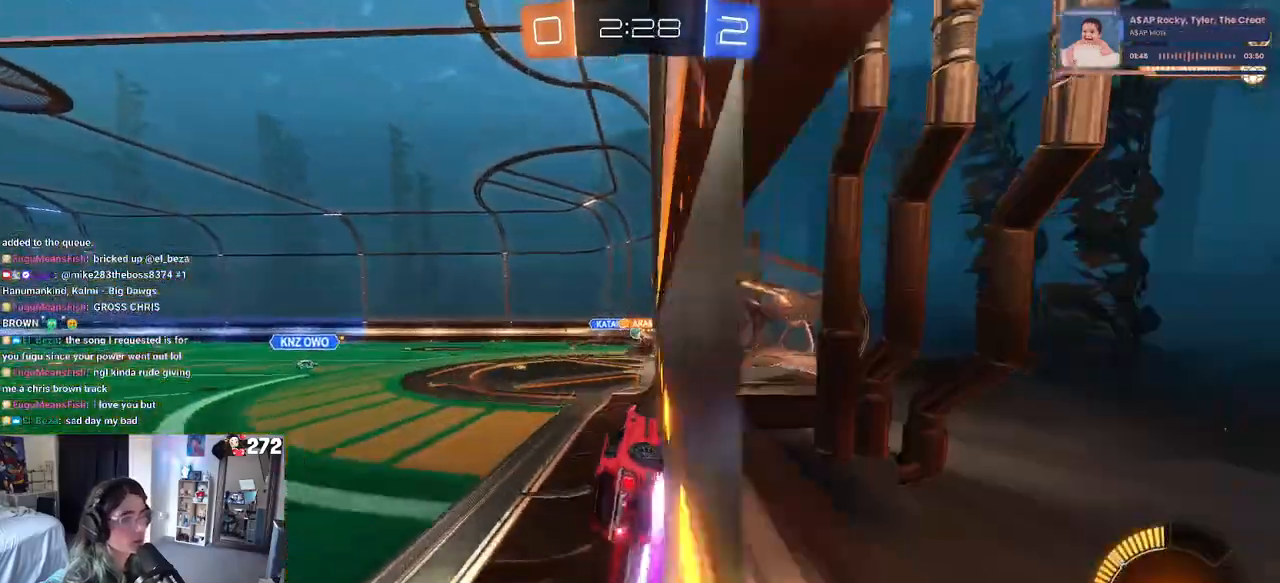
{"buttons": ["R2"], "left_stick": "left", "right_stick": "center", "events": [[100, "left_stick", "center"], [333, "left_stick", "left"]]}
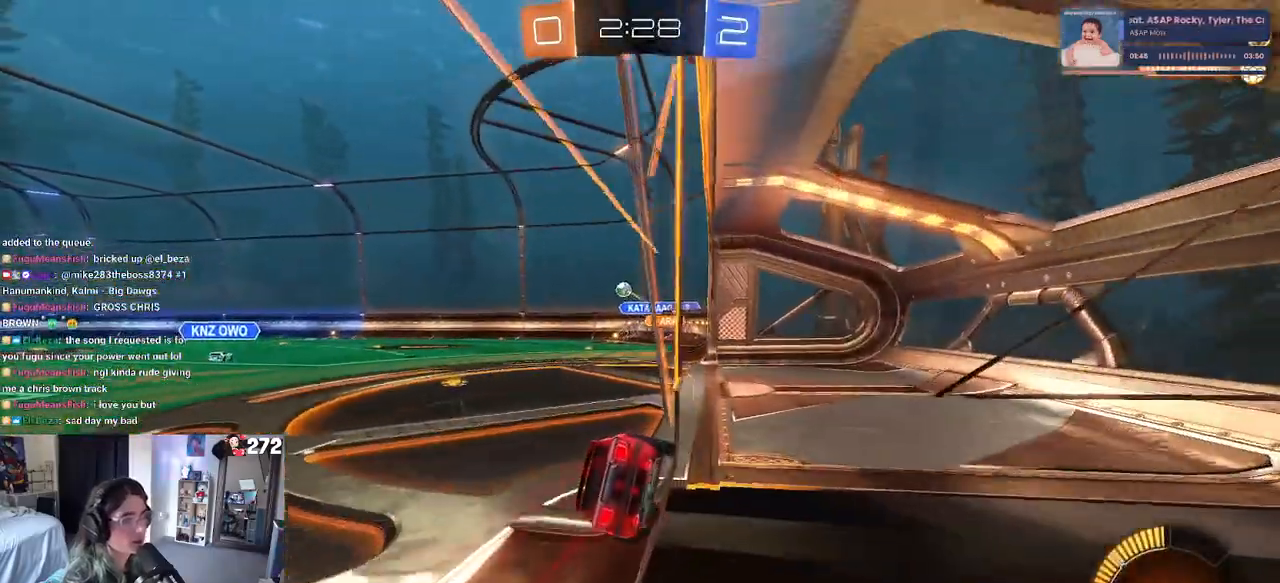
{"buttons": ["R1", "R2"], "left_stick": "left", "right_stick": "center", "events": [[250, "R1", "down"], [250, "left_stick", "center"], [417, "left_stick", "left"]]}
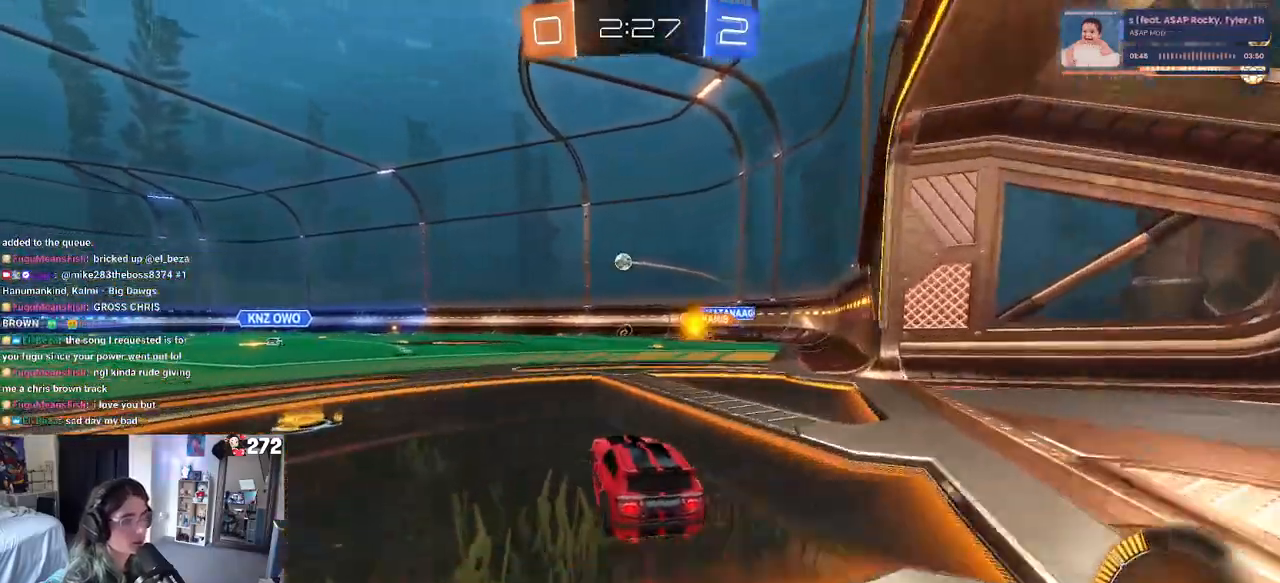
{"buttons": ["R2"], "left_stick": "center", "right_stick": "center", "events": [[50, "left_stick", "center"], [83, "R1", "up"]]}
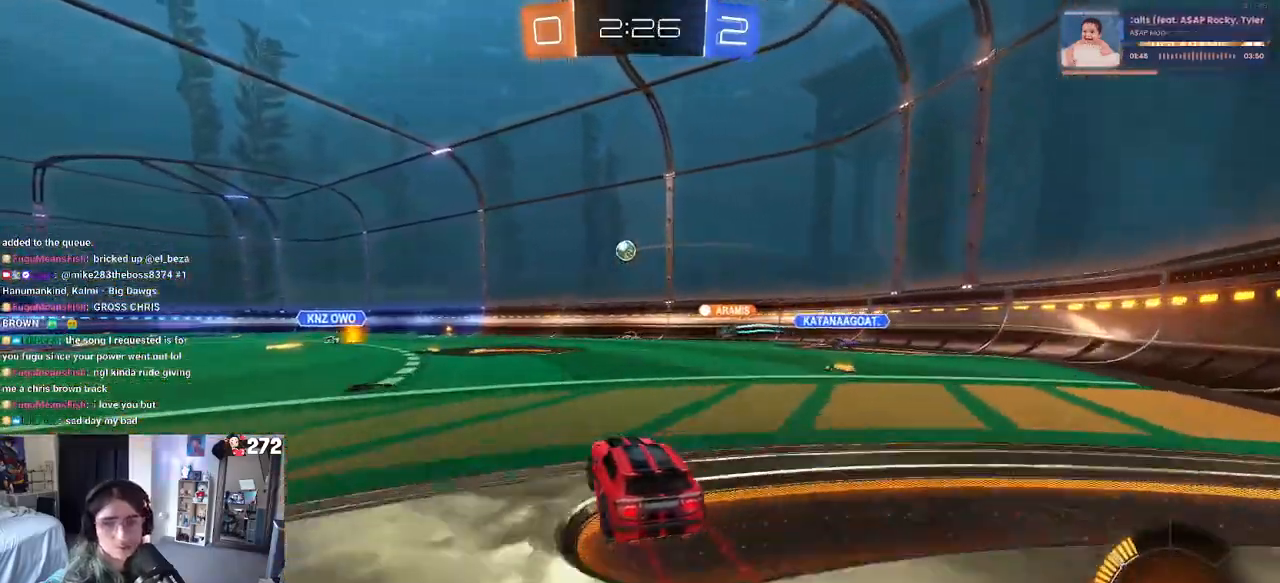
{"buttons": ["R2"], "left_stick": "center", "right_stick": "center", "events": []}
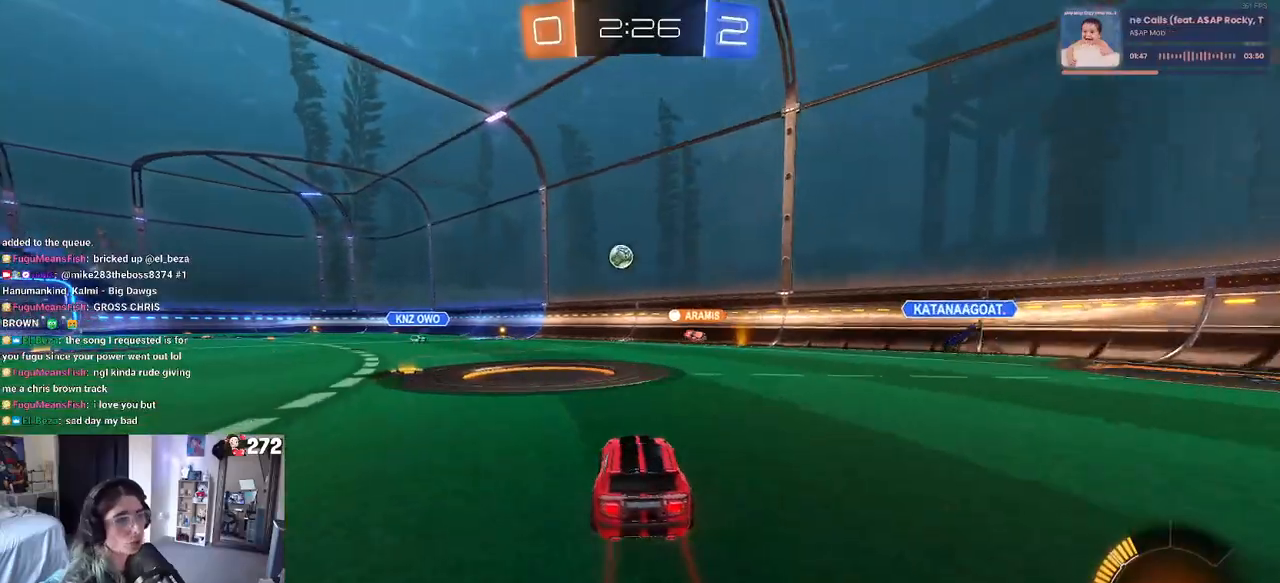
{"buttons": ["R2"], "left_stick": "center", "right_stick": "center", "events": [[83, "left_stick", "left"], [250, "left_stick", "center"]]}
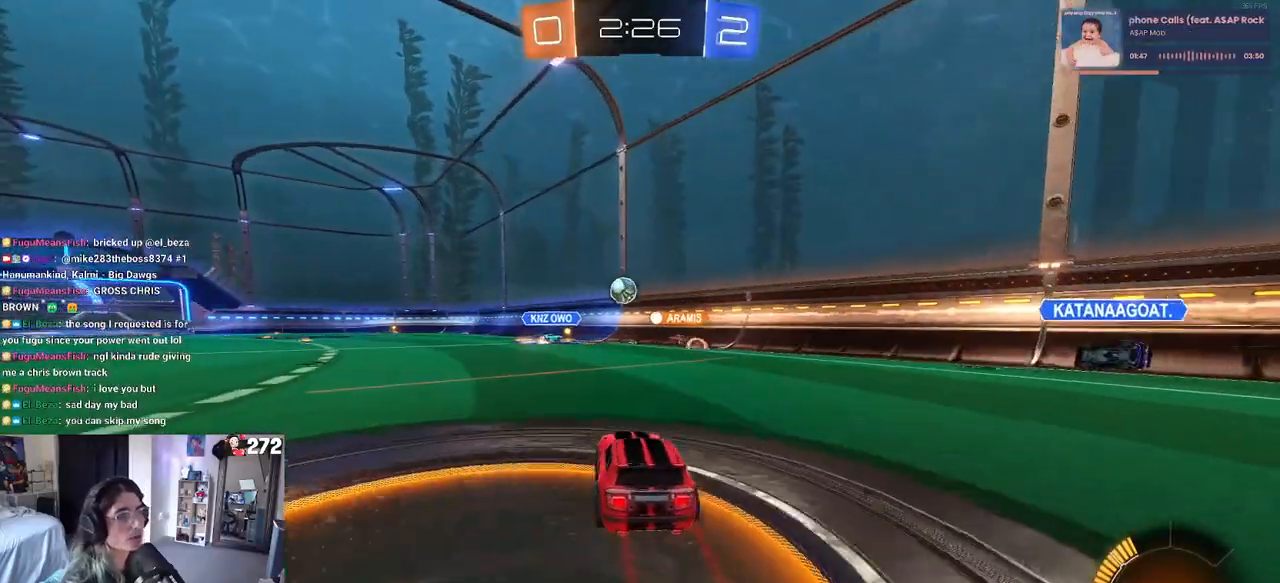
{"buttons": ["L2"], "left_stick": "left", "right_stick": "center", "events": [[300, "left_stick", "left"], [483, "L2", "down"], [483, "R2", "up"]]}
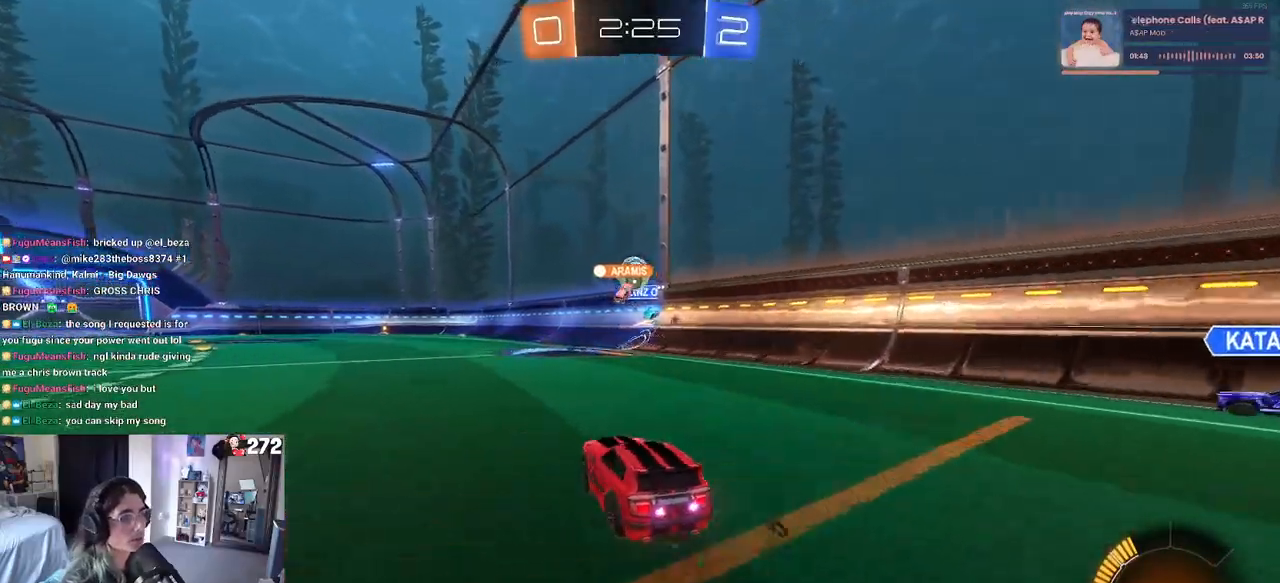
{"buttons": ["R1", "R2"], "left_stick": "right", "right_stick": "center", "events": [[150, "left_stick", "center"], [200, "R2", "down"], [233, "L2", "up"], [283, "left_stick", "right"], [333, "R1", "down"]]}
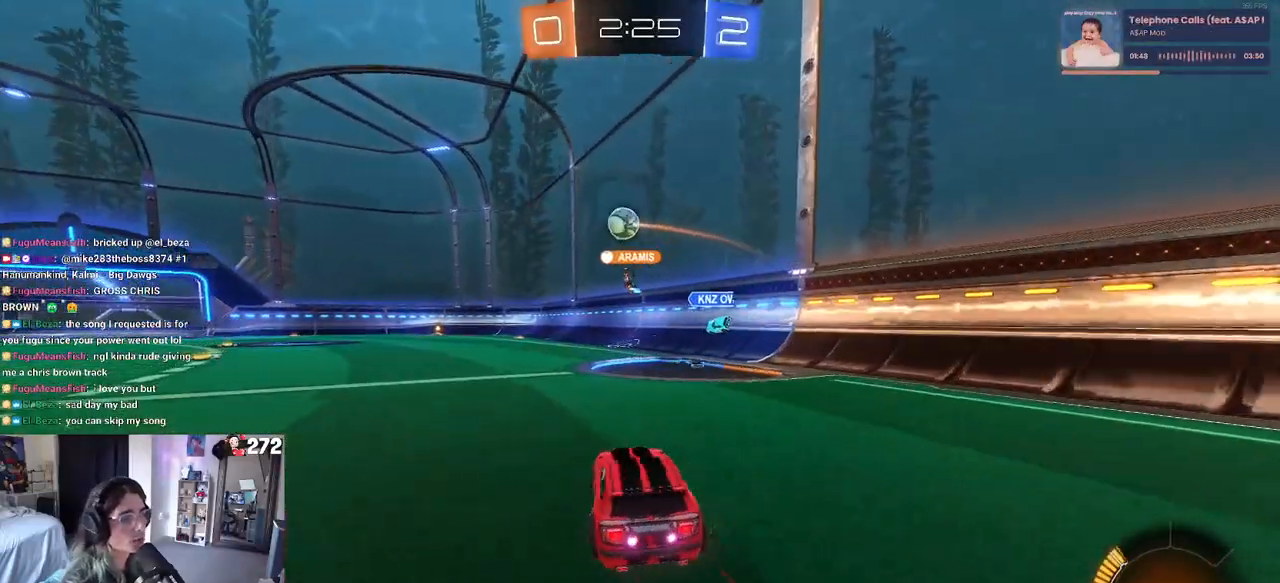
{"buttons": ["R1", "R2"], "left_stick": "left", "right_stick": "center", "events": [[167, "left_stick", "center"], [467, "left_stick", "left"]]}
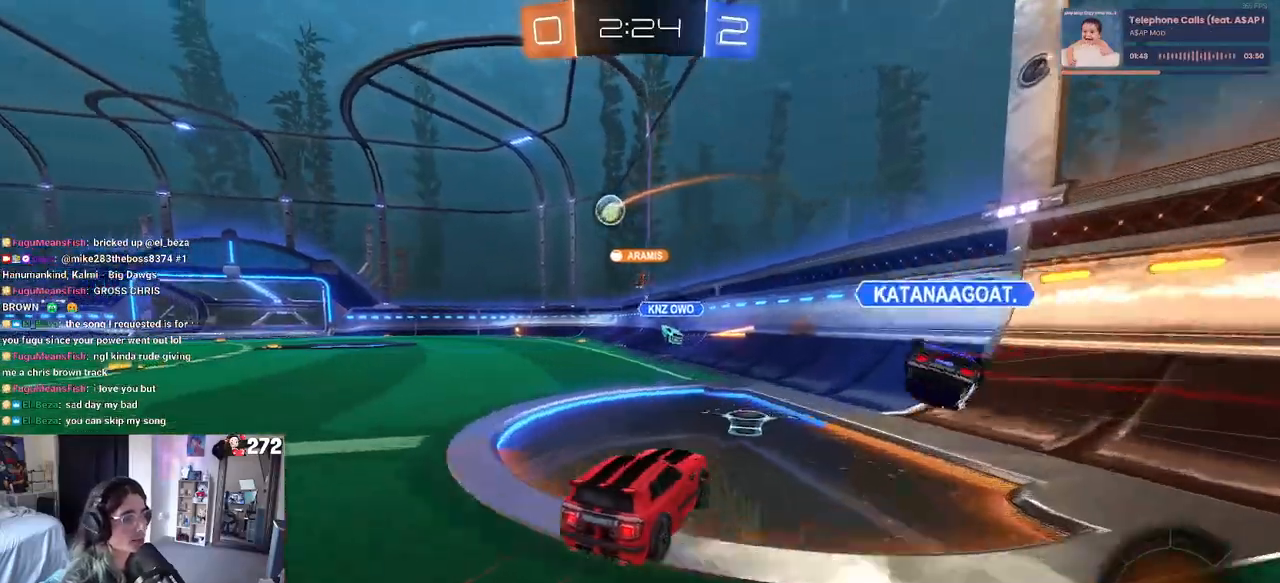
{"buttons": ["R1", "R2"], "left_stick": "center", "right_stick": "center", "events": [[400, "left_stick", "center"]]}
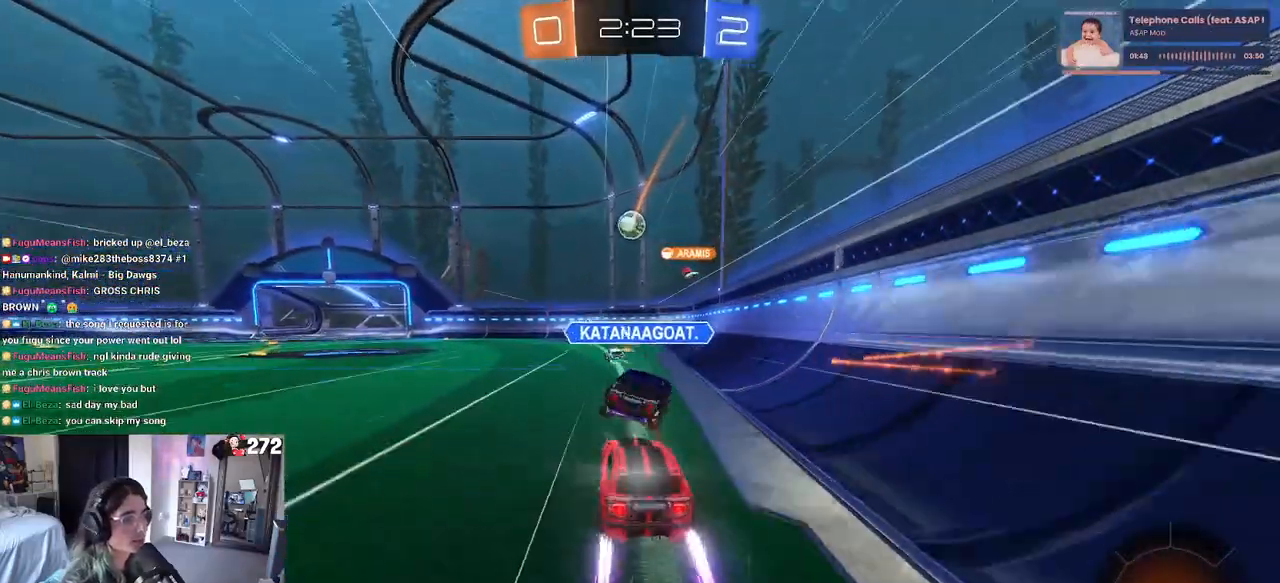
{"buttons": ["R2"], "left_stick": "center", "right_stick": "center", "events": [[183, "R1", "up"]]}
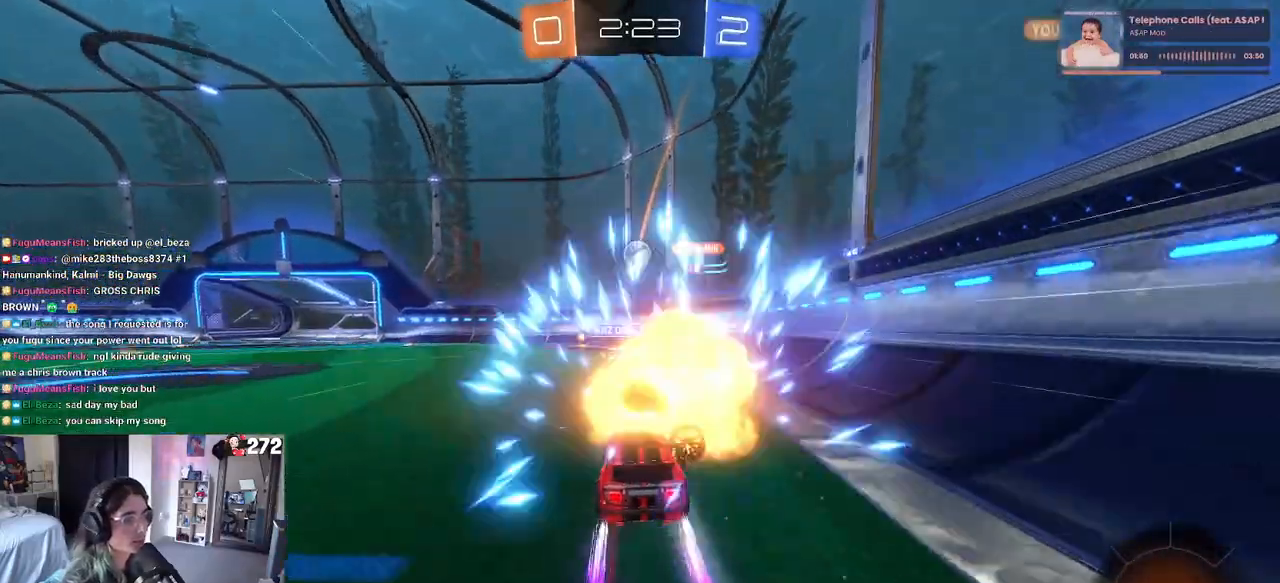
{"buttons": ["R2"], "left_stick": "center", "right_stick": "center", "events": [[50, "left_stick", "left"], [400, "left_stick", "center"]]}
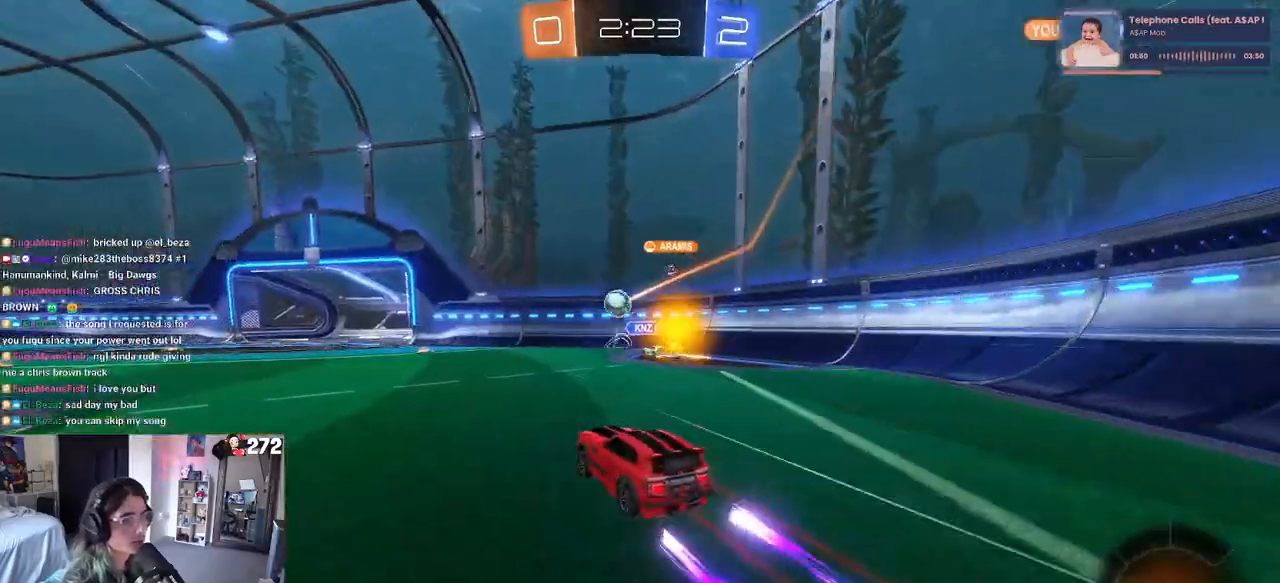
{"buttons": ["R2"], "left_stick": "center", "right_stick": "center", "events": [[33, "left_stick", "left"], [100, "R1", "down"], [383, "left_stick", "center"], [450, "R1", "up"]]}
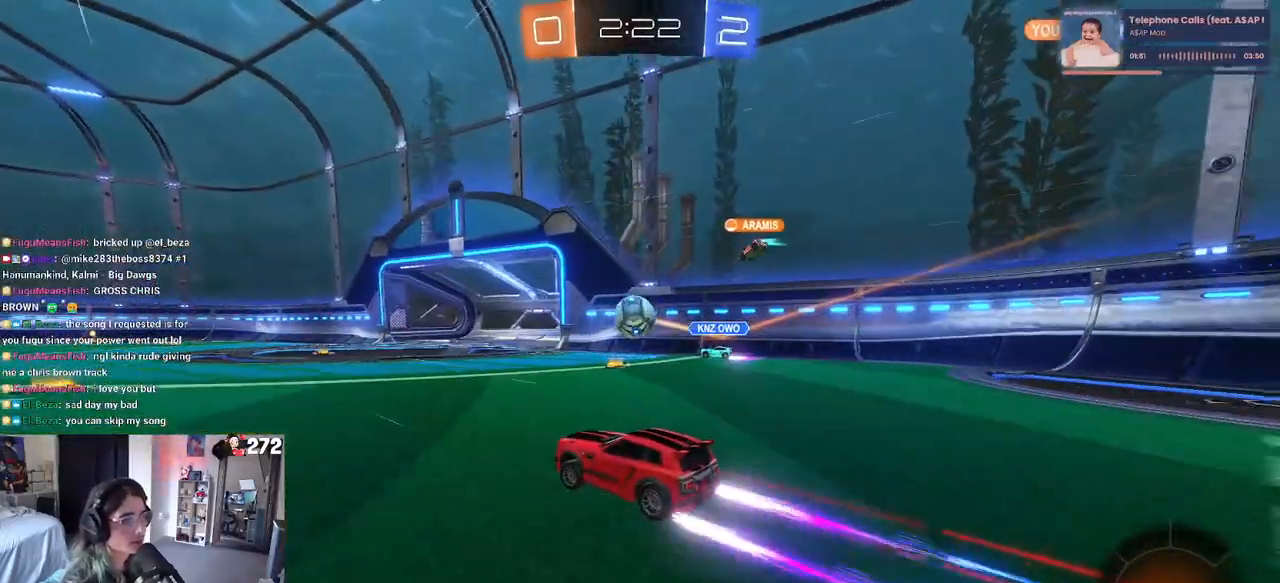
{"buttons": ["R2"], "left_stick": "center", "right_stick": "center", "events": [[33, "left_stick", "left"], [183, "left_stick", "center"], [283, "left_stick", "left"], [433, "left_stick", "center"]]}
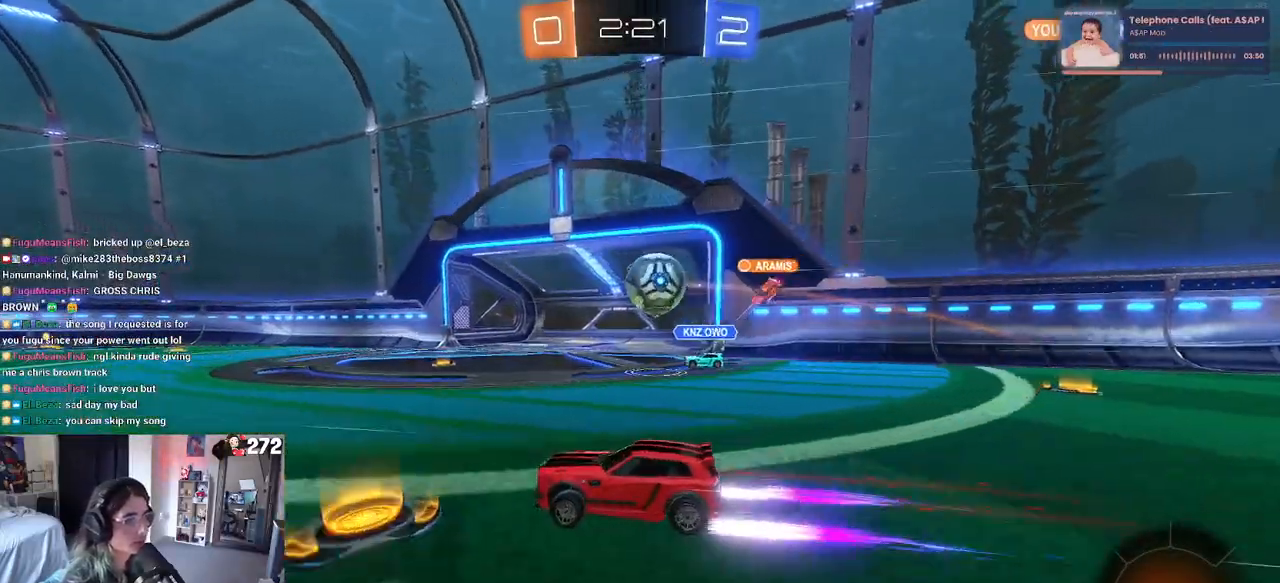
{"buttons": ["R2"], "left_stick": "center", "right_stick": "center", "events": [[283, "left_stick", "left"], [467, "left_stick", "center"]]}
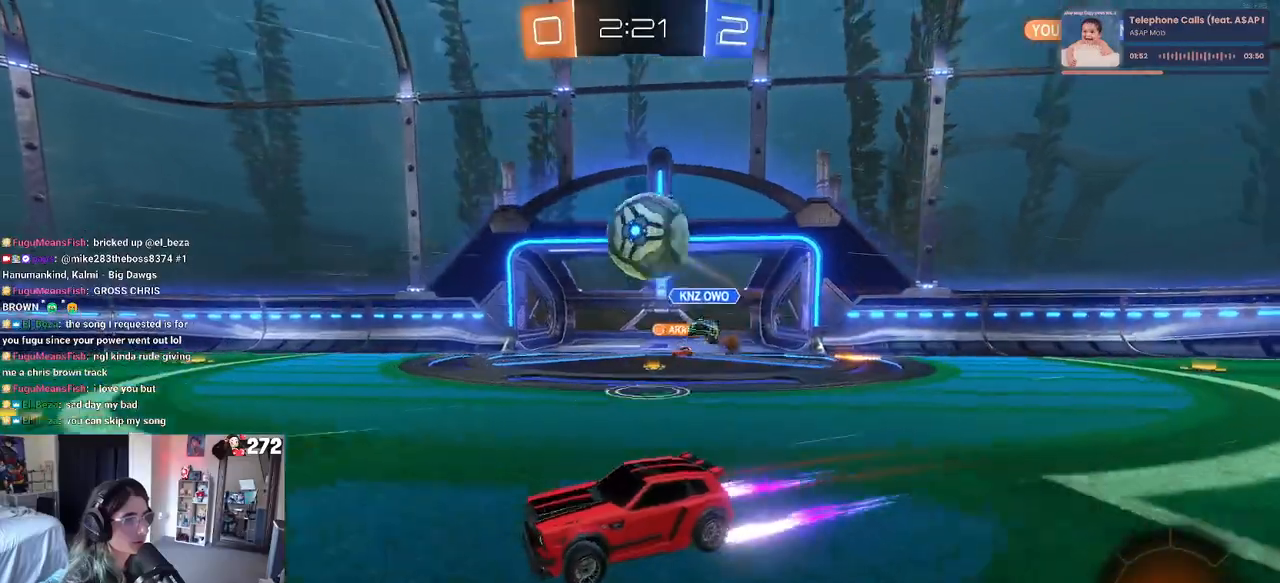
{"buttons": ["R2"], "left_stick": "center", "right_stick": "center", "events": [[117, "left_stick", "left"], [233, "left_stick", "center"], [267, "R1", "down"], [417, "R1", "up"]]}
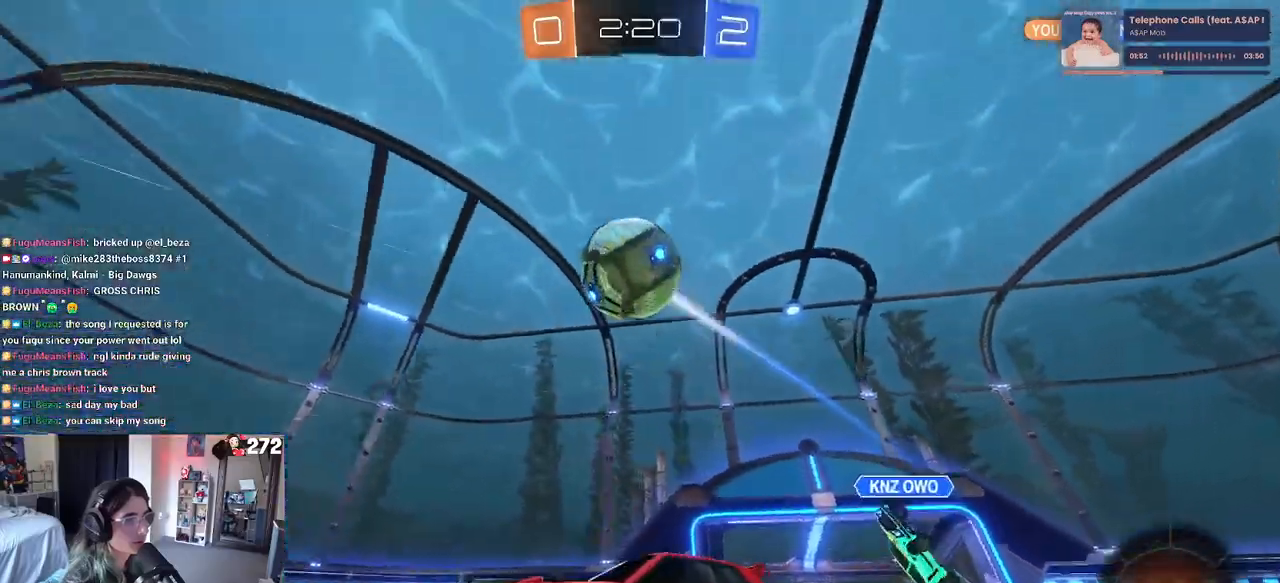
{"buttons": ["R2"], "left_stick": "left", "right_stick": "center", "events": [[67, "TRIANGLE", "down"], [150, "TRIANGLE", "up"], [433, "left_stick", "left"]]}
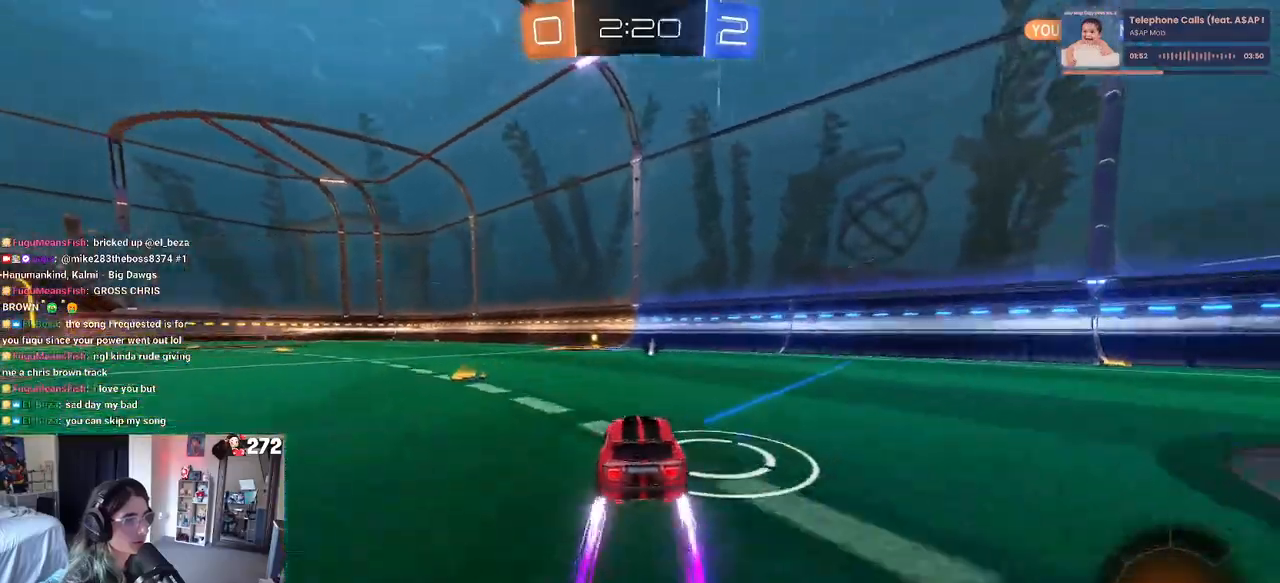
{"buttons": ["R2"], "left_stick": "center", "right_stick": "center", "events": [[67, "left_stick", "center"]]}
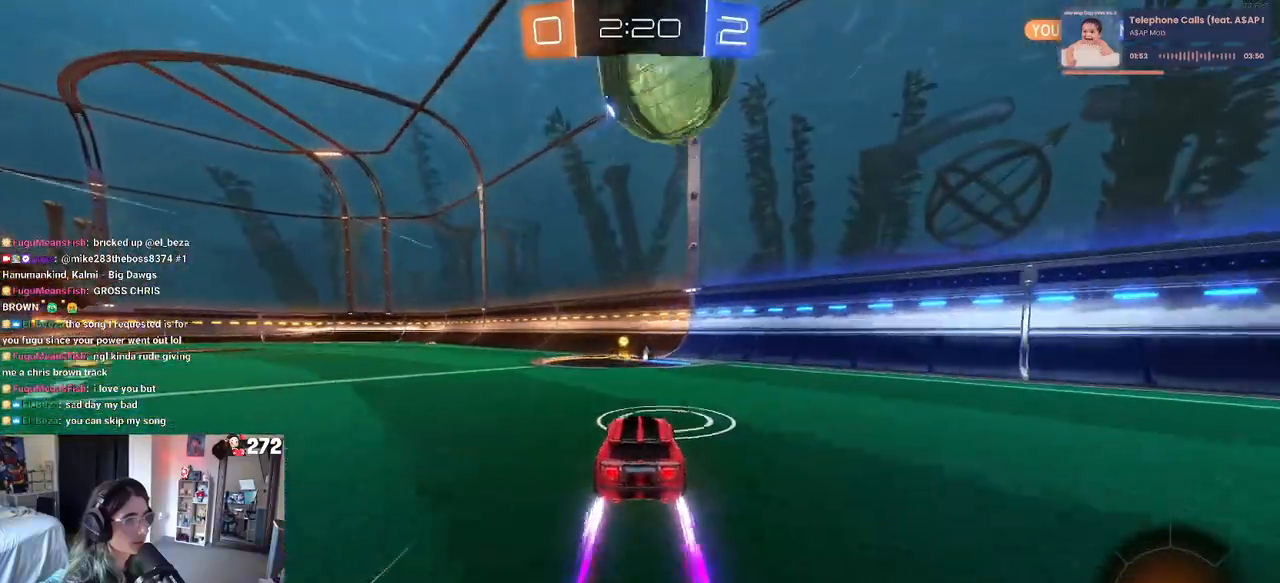
{"buttons": ["R2"], "left_stick": "left", "right_stick": "center", "events": [[233, "left_stick", "left"], [383, "R1", "down"], [383, "left_stick", "center"], [450, "left_stick", "left"], [500, "R1", "up"]]}
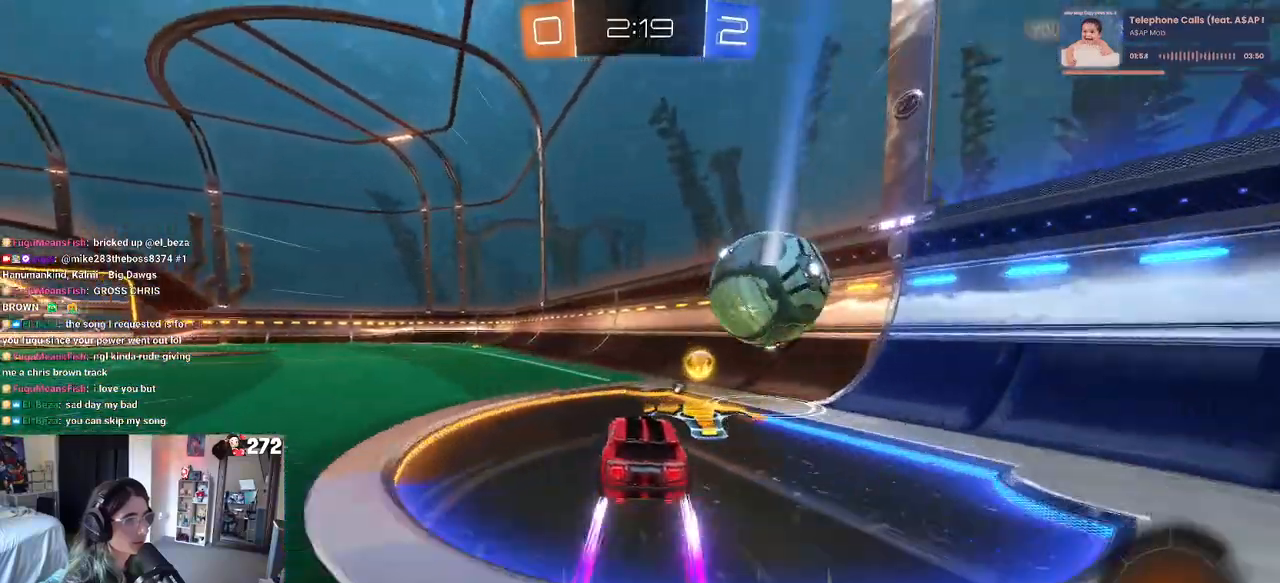
{"buttons": ["R2"], "left_stick": "center", "right_stick": "center", "events": [[17, "R1", "down"], [33, "TRIANGLE", "down"], [117, "left_stick", "center"], [167, "TRIANGLE", "up"], [433, "R1", "up"]]}
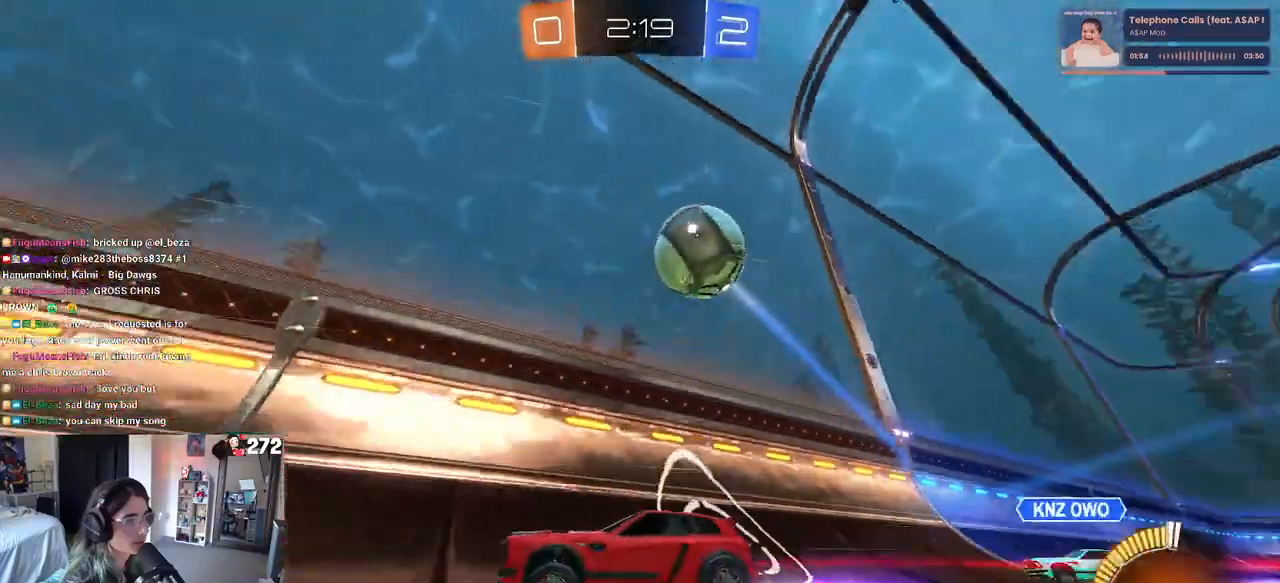
{"buttons": ["R2"], "left_stick": "center", "right_stick": "center", "events": []}
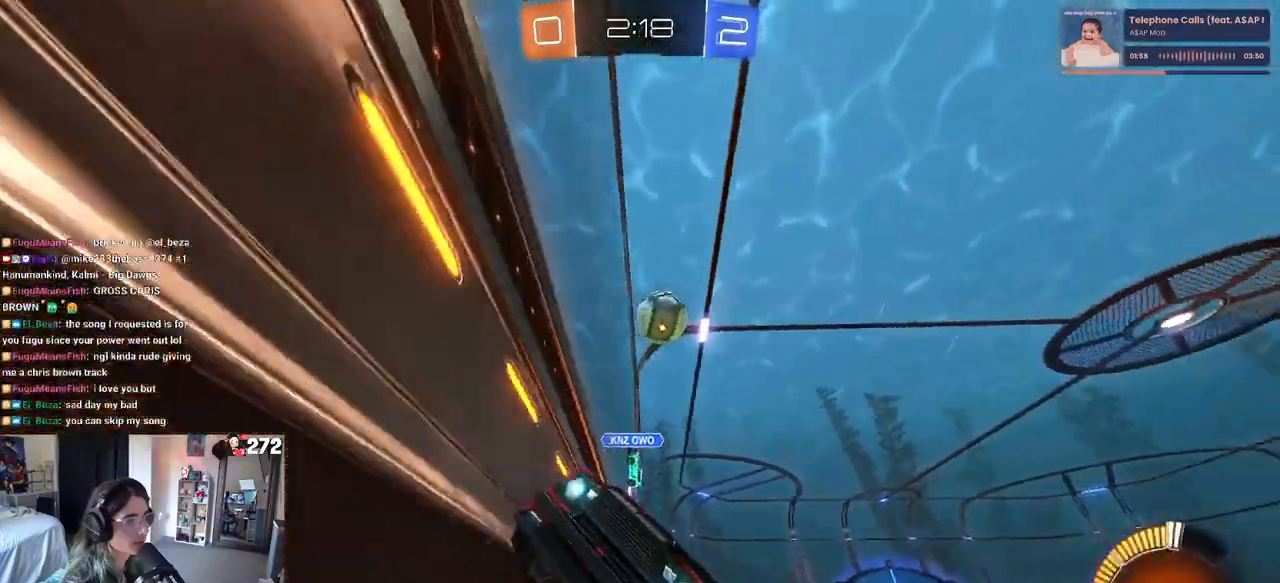
{"buttons": ["R2"], "left_stick": "center", "right_stick": "center", "events": [[117, "left_stick", "left"], [283, "left_stick", "center"]]}
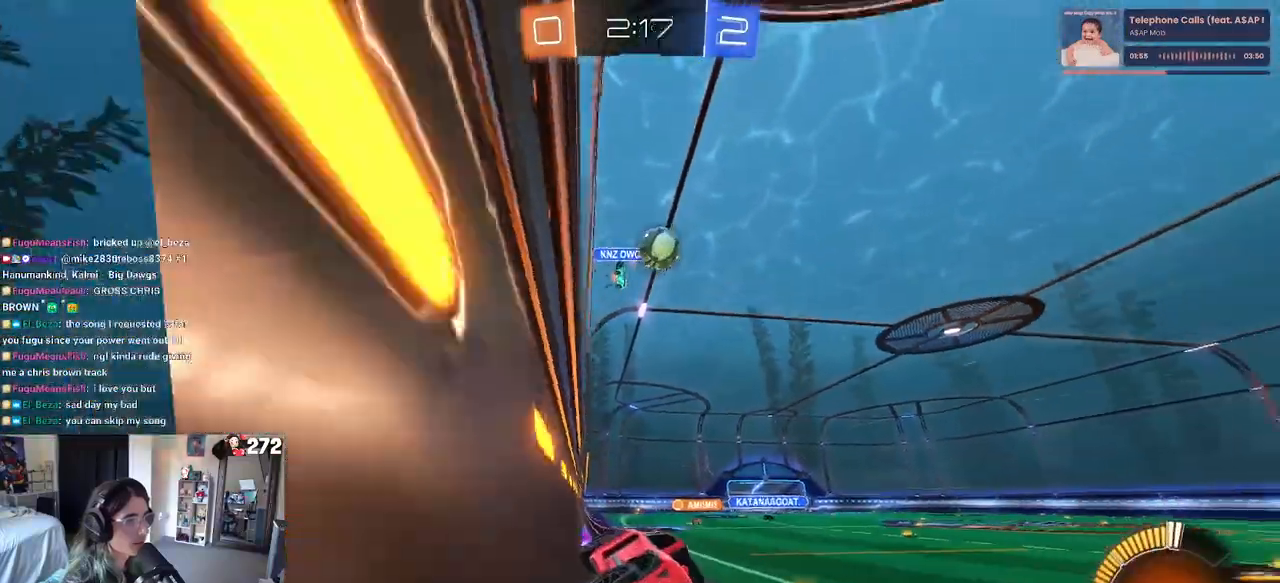
{"buttons": ["R2"], "left_stick": "center", "right_stick": "center", "events": [[183, "left_stick", "left"], [383, "left_stick", "center"]]}
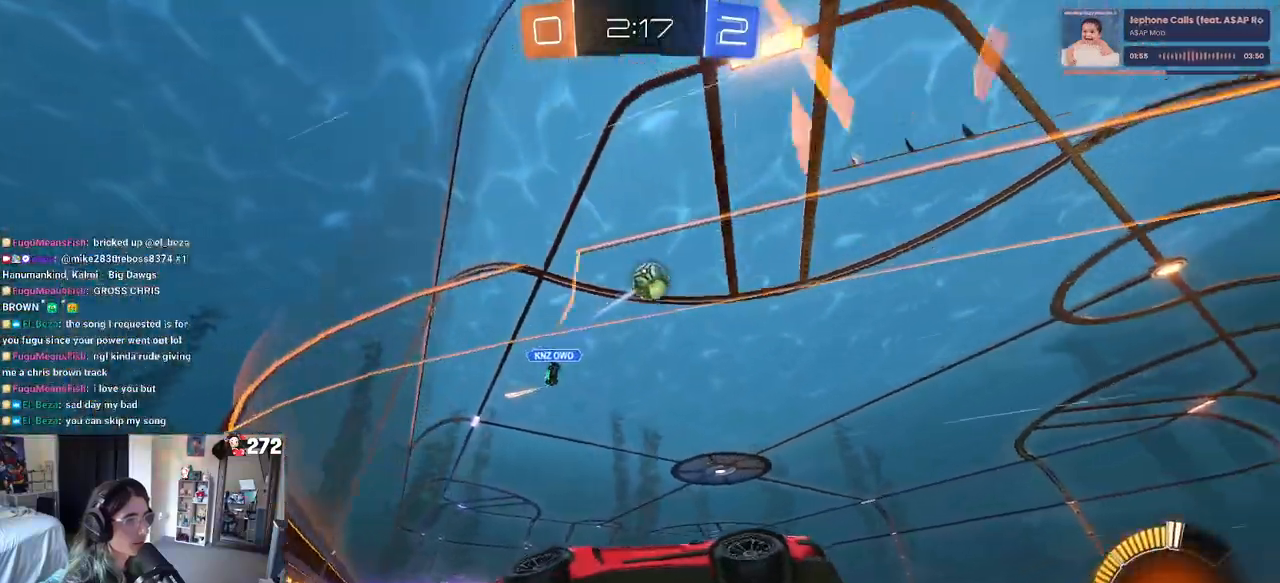
{"buttons": ["R2"], "left_stick": "center", "right_stick": "center", "events": []}
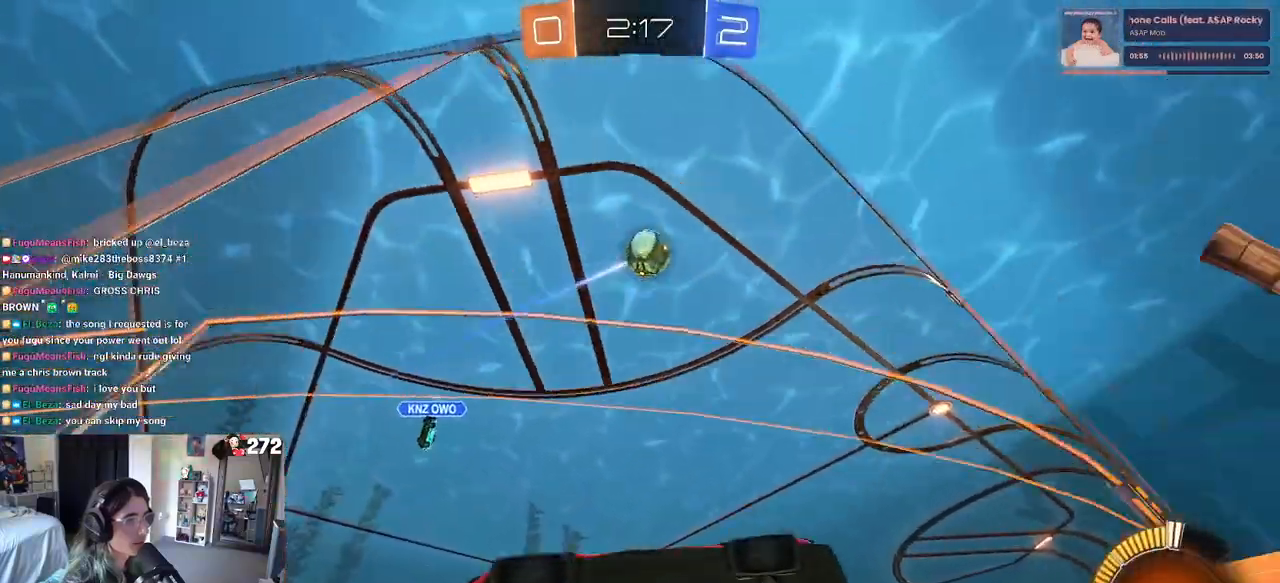
{"buttons": ["L2", "R2"], "left_stick": "left", "right_stick": "center", "events": [[150, "left_stick", "left"], [367, "R2", "up"], [400, "L2", "down"], [467, "R2", "down"]]}
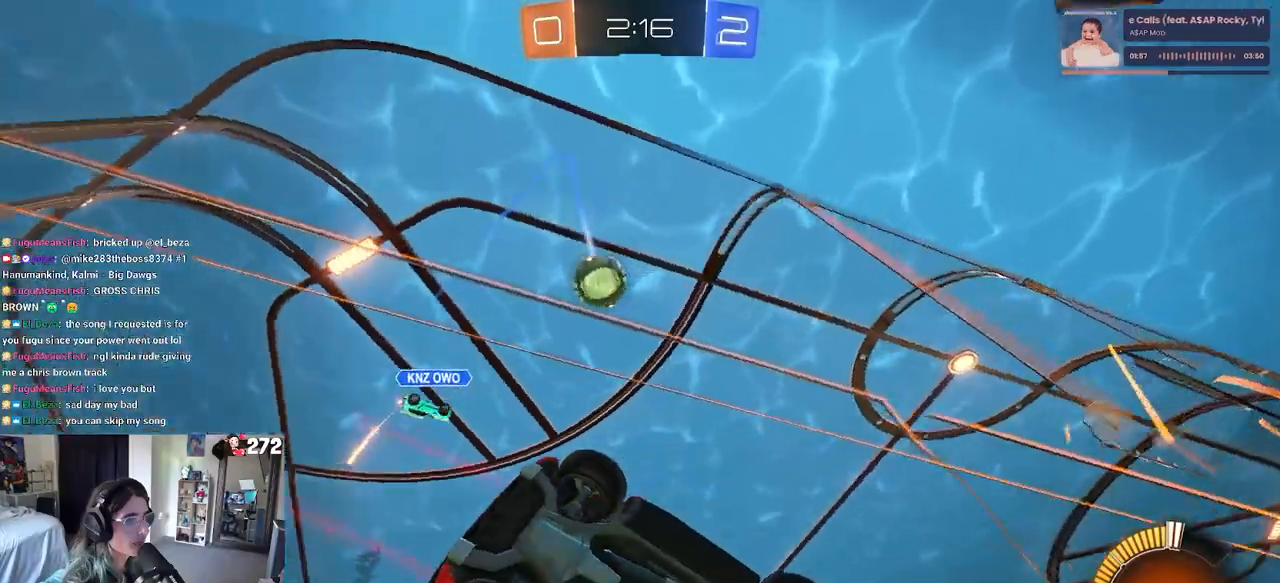
{"buttons": ["R1", "R2"], "left_stick": "left", "right_stick": "center", "events": [[33, "L2", "up"], [217, "left_stick", "center"], [367, "left_stick", "left"], [483, "R1", "down"]]}
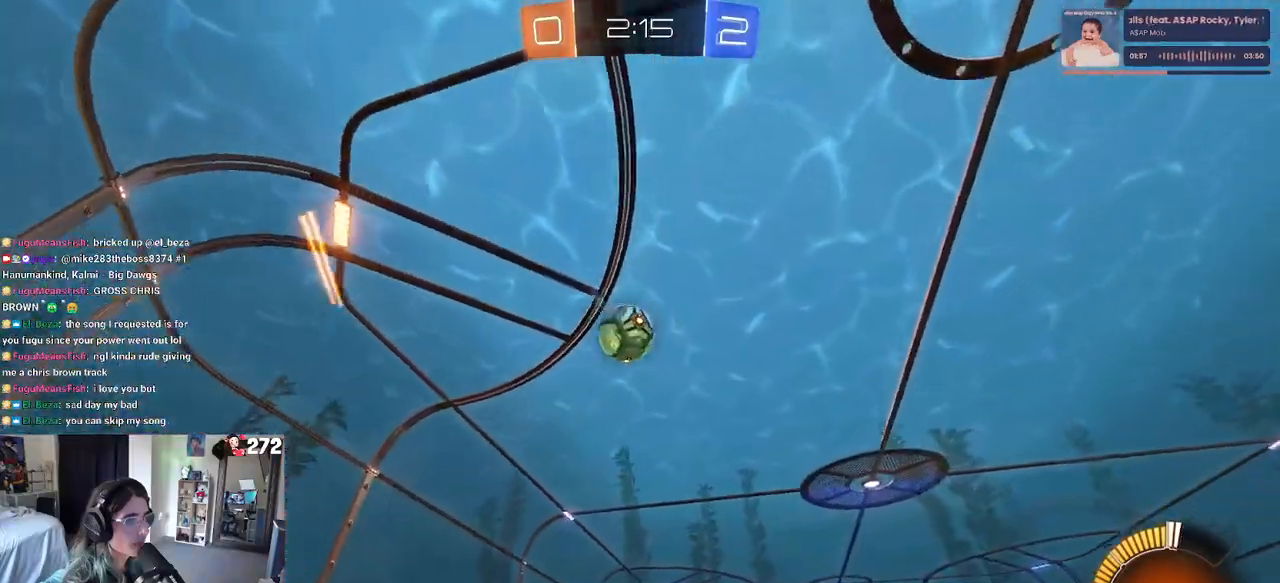
{"buttons": ["R2"], "left_stick": "down-right", "right_stick": "center", "events": [[233, "left_stick", "center"], [350, "left_stick", "left"], [467, "left_stick", "down-right"], [500, "R1", "up"]]}